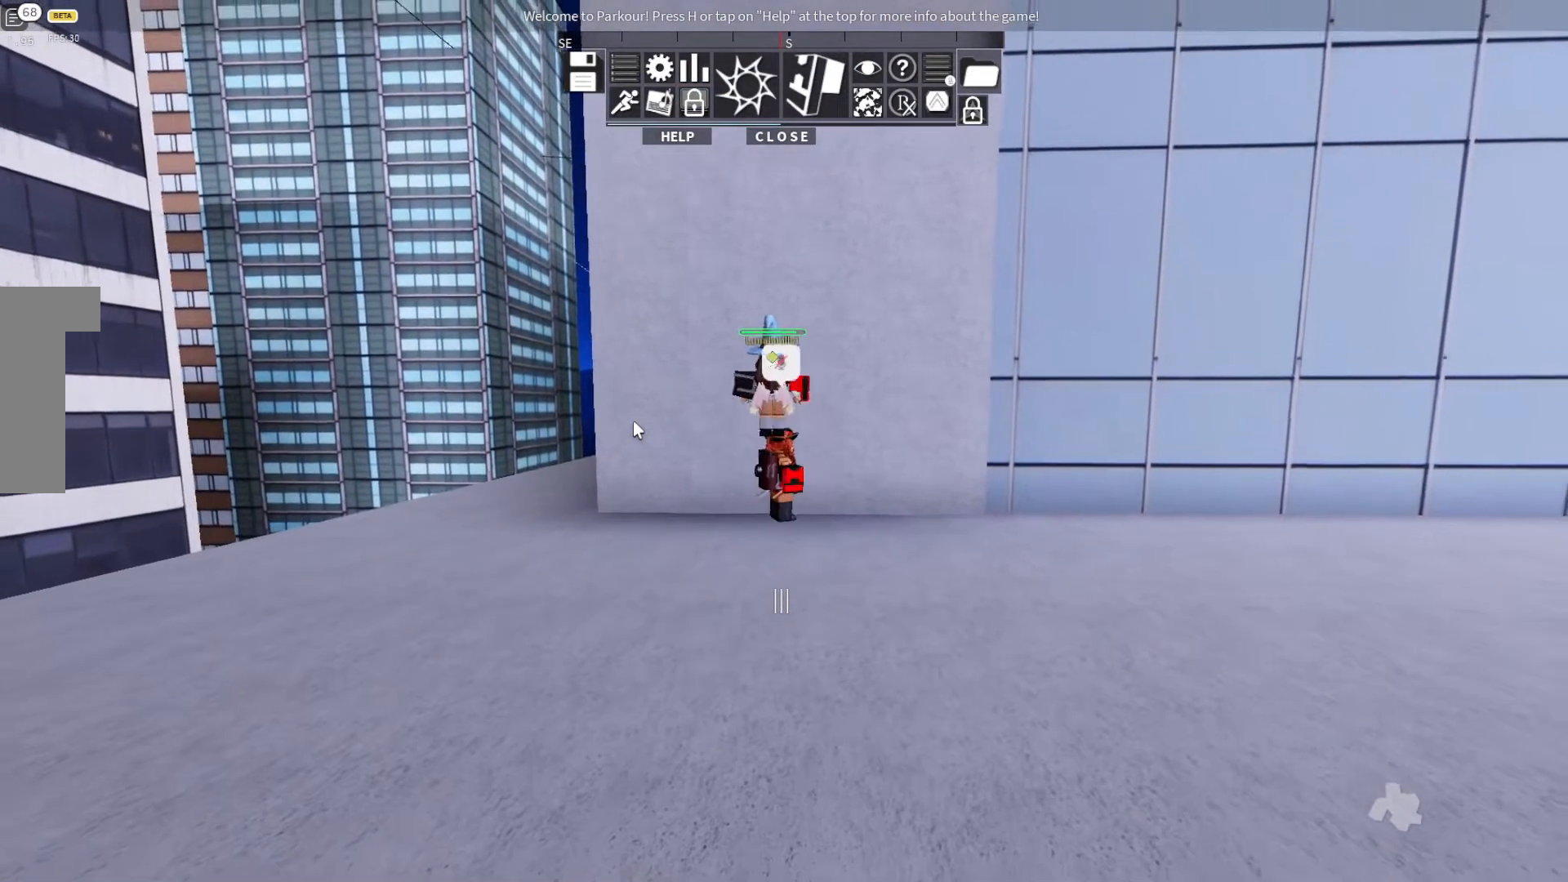
Gameplay with keyboard; each line is a JSON object with the keys held at the frame after it. "events" lists presses ("down") and releases ("up") of "ctrl", "d", "e", "s", "shift", "space" and "w" between this image and that frame as [ms after this image, input, new state], when the widget could be followed in between. No other keys are recorded. Mouse input is not recorded.
{"keys": [], "events": []}
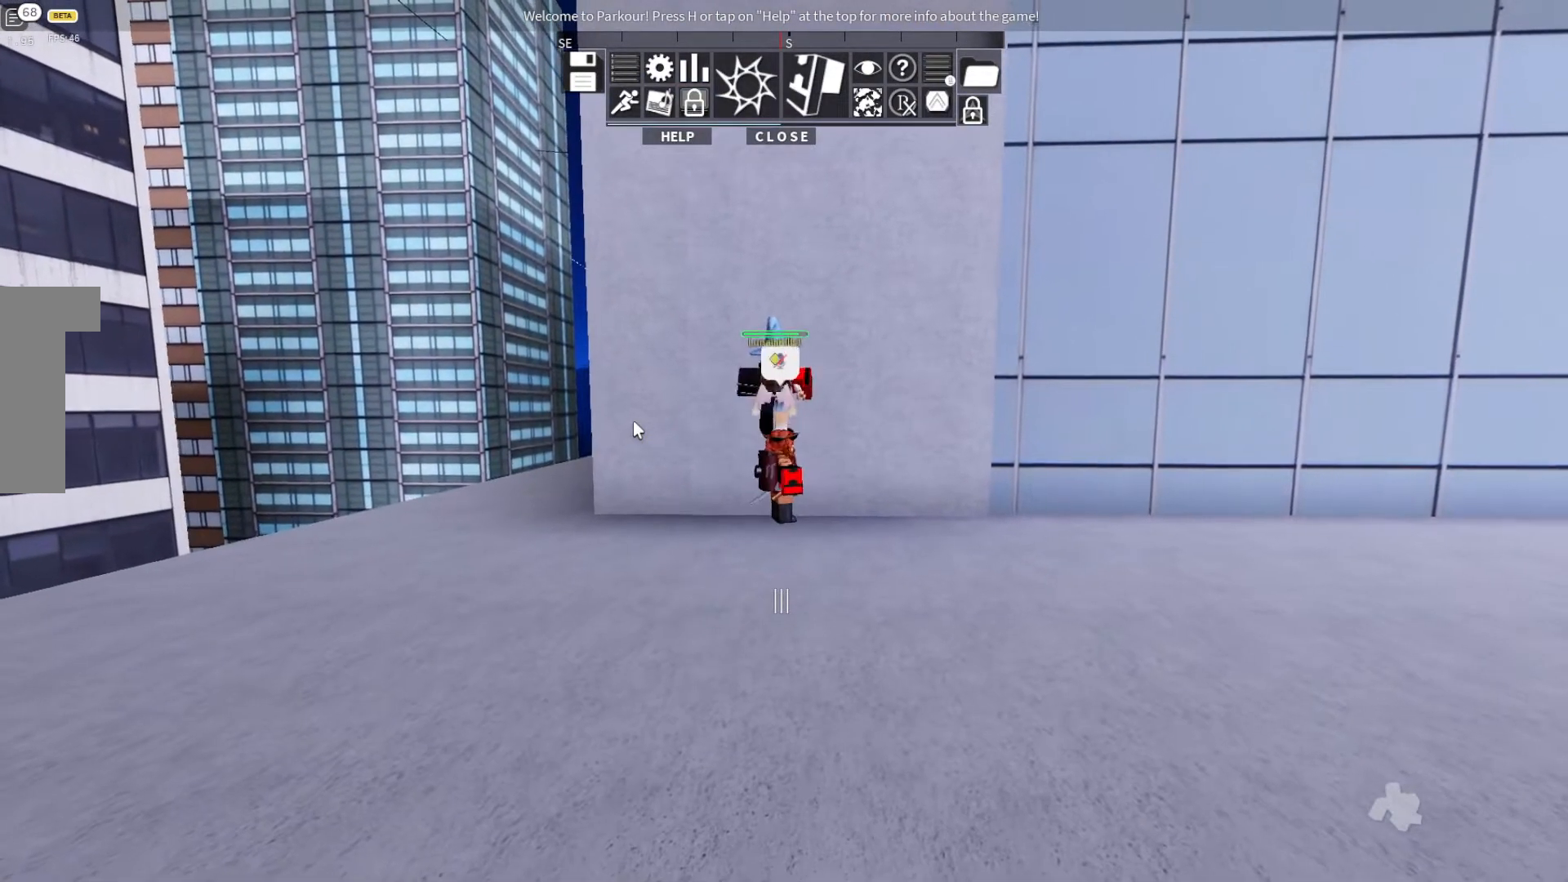
{"keys": ["space", "w"], "events": [[267, "s", "down"], [367, "s", "up"], [367, "space", "down"], [500, "w", "down"]]}
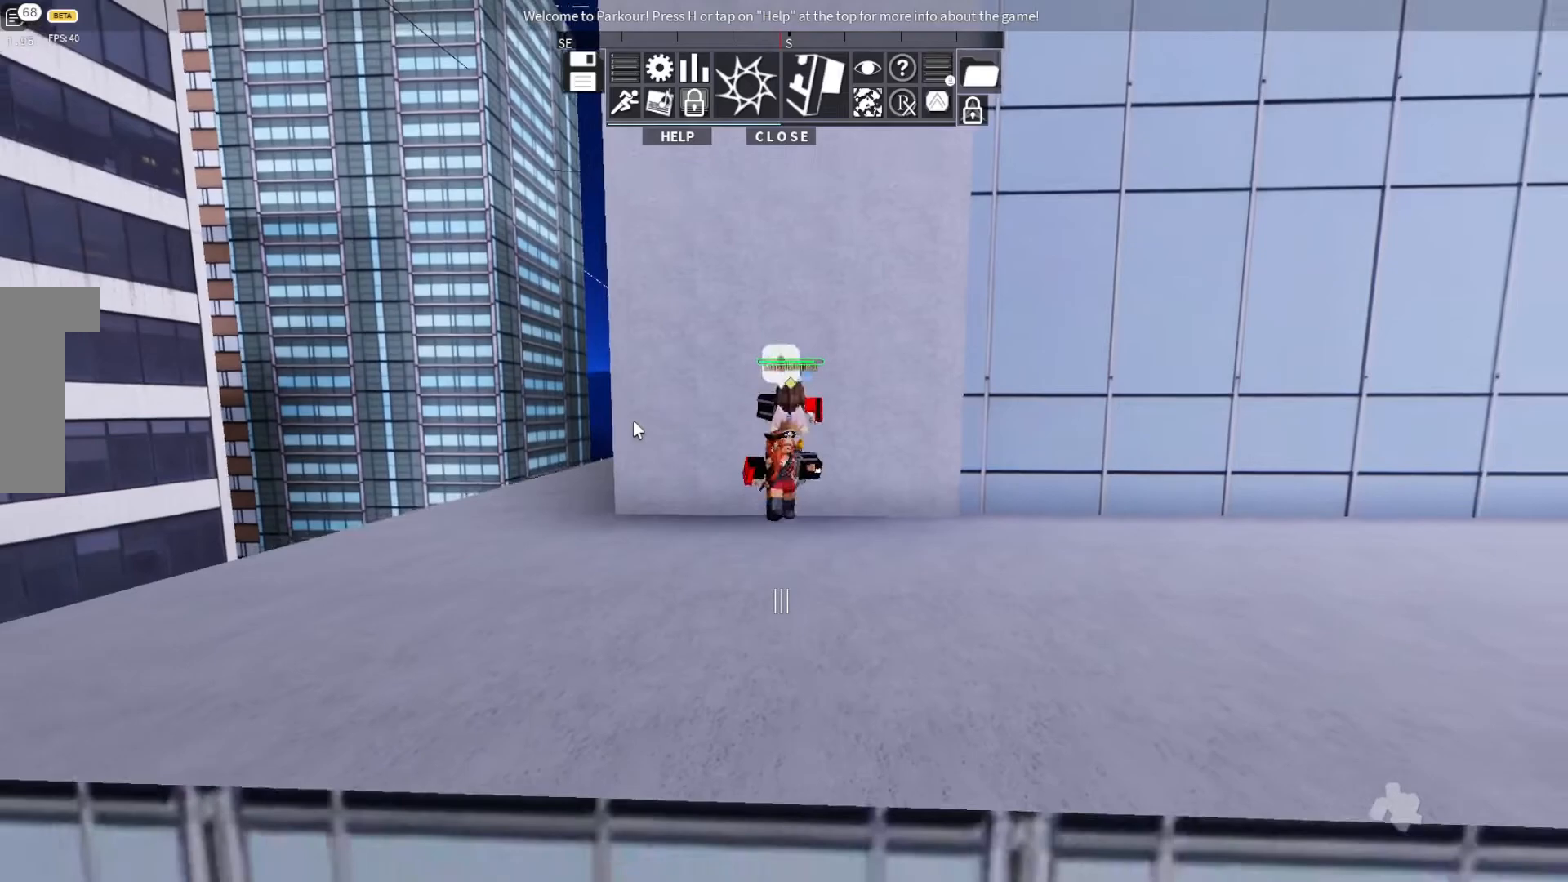
{"keys": ["w"], "events": [[33, "space", "up"], [133, "space", "down"], [300, "space", "up"], [400, "space", "down"], [467, "space", "up"]]}
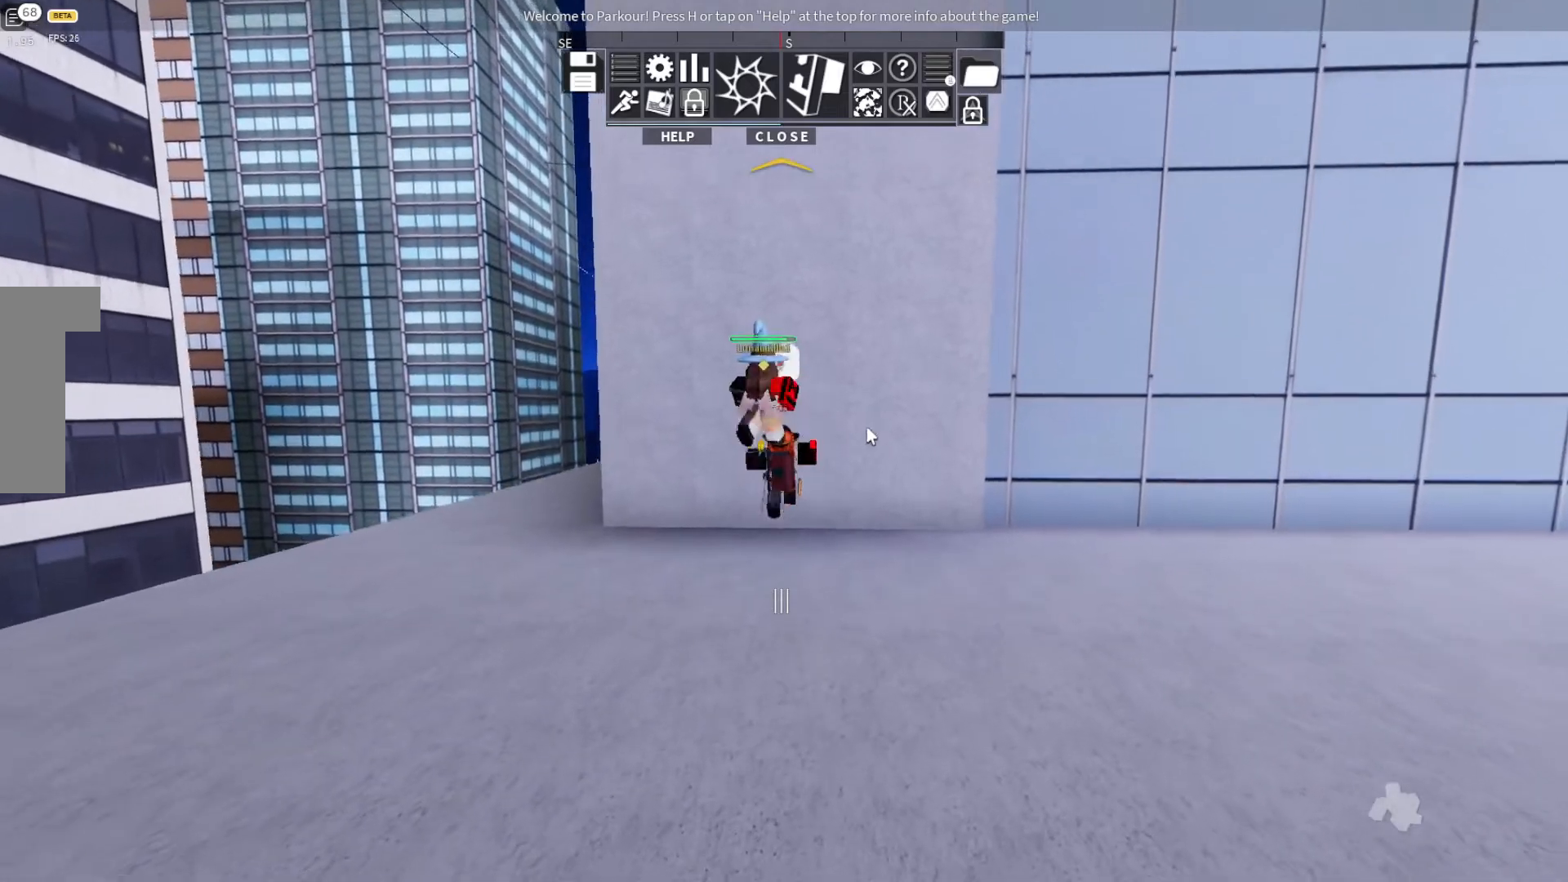
{"keys": [], "events": [[100, "w", "up"]]}
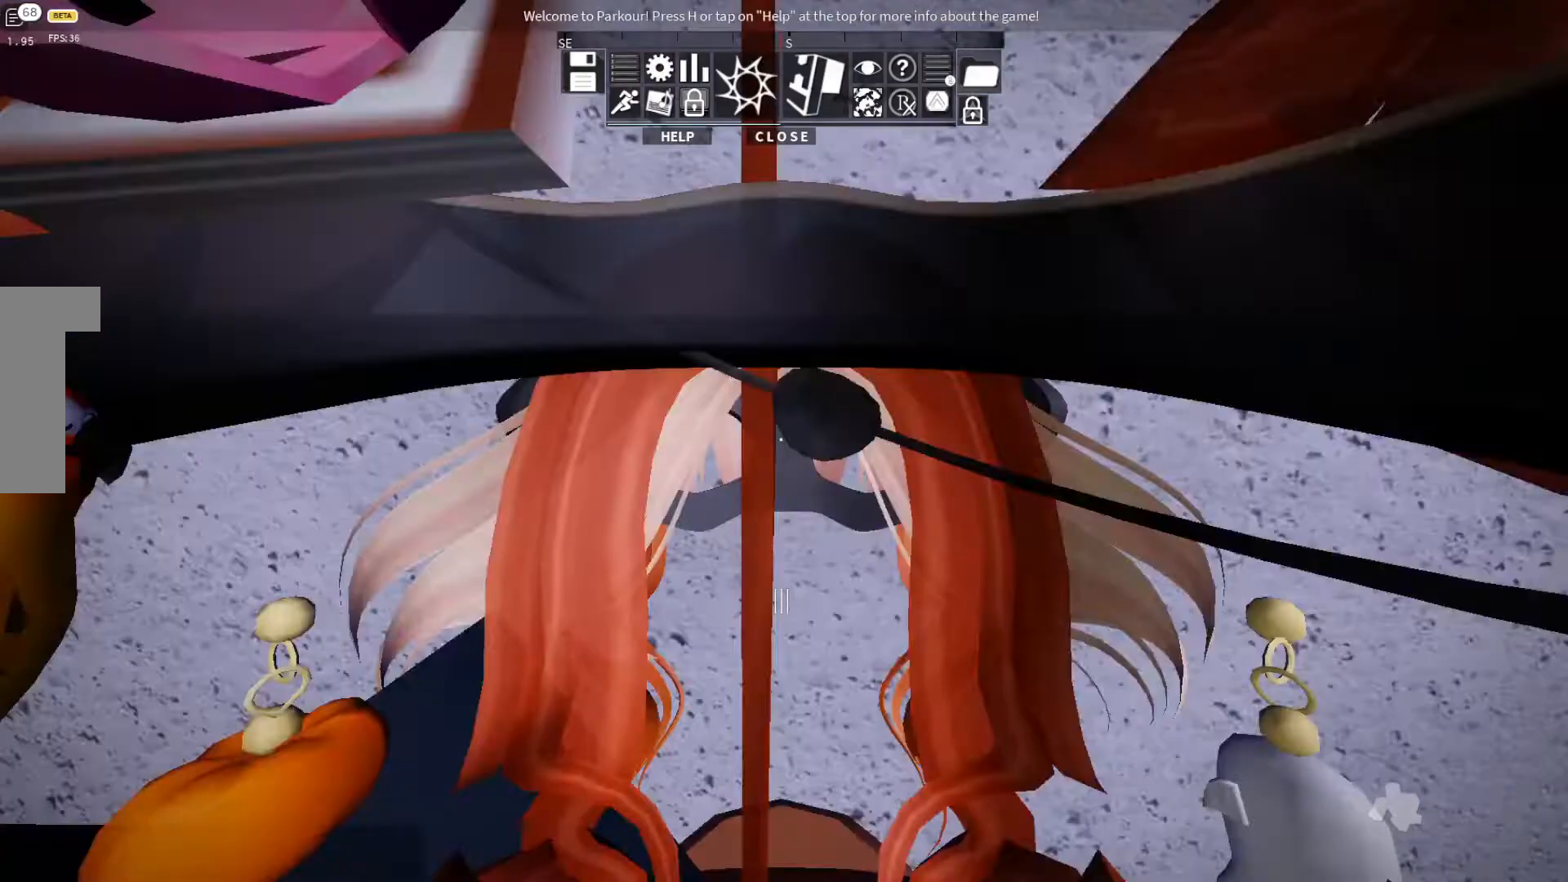
{"keys": [], "events": []}
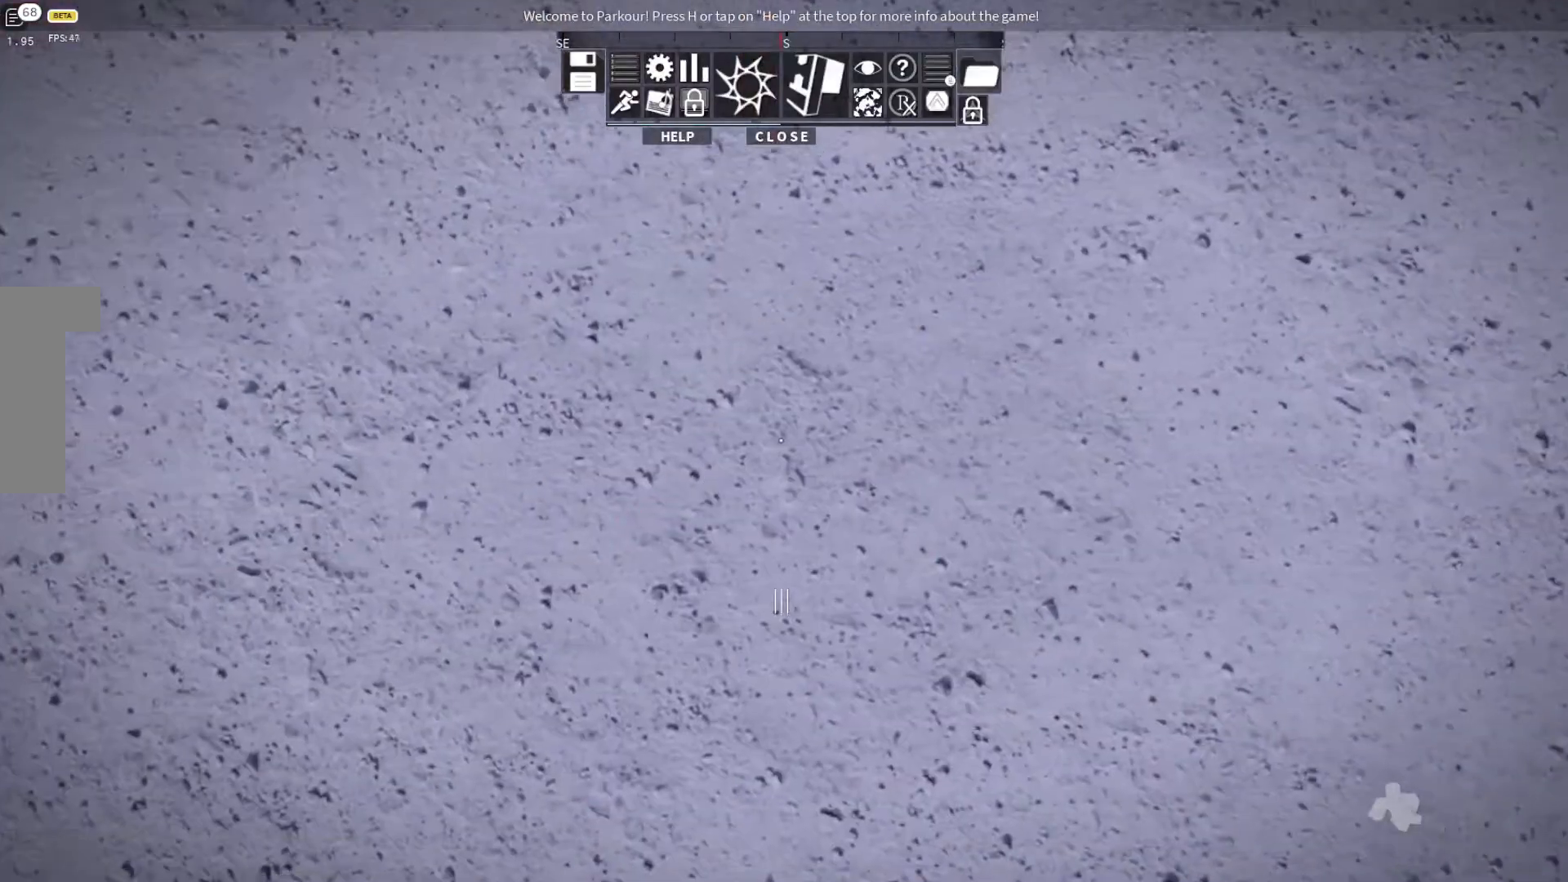
{"keys": [], "events": []}
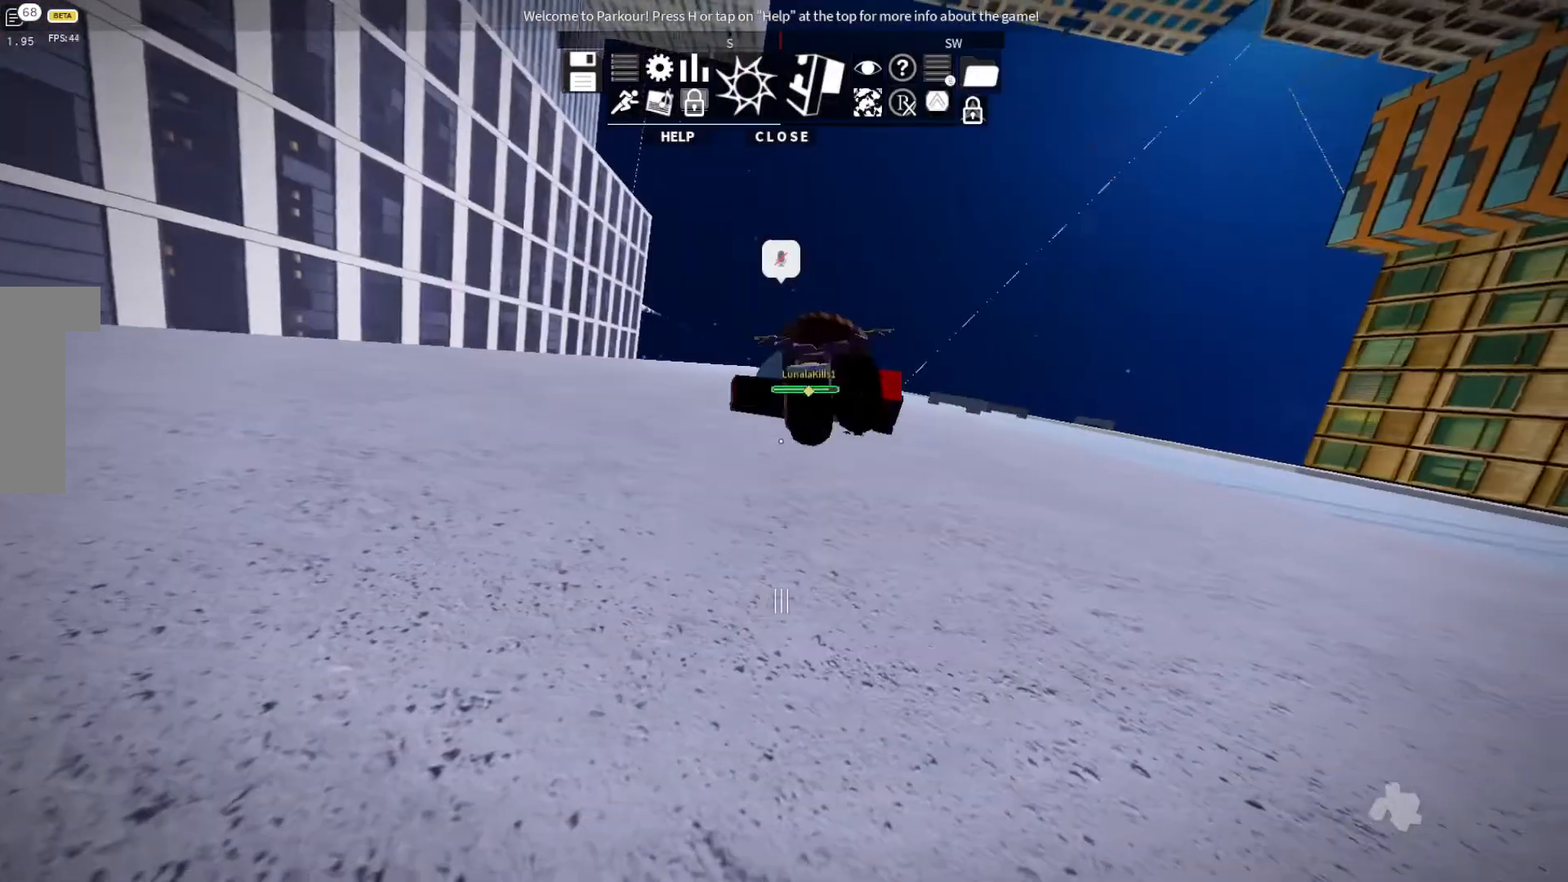
{"keys": [], "events": []}
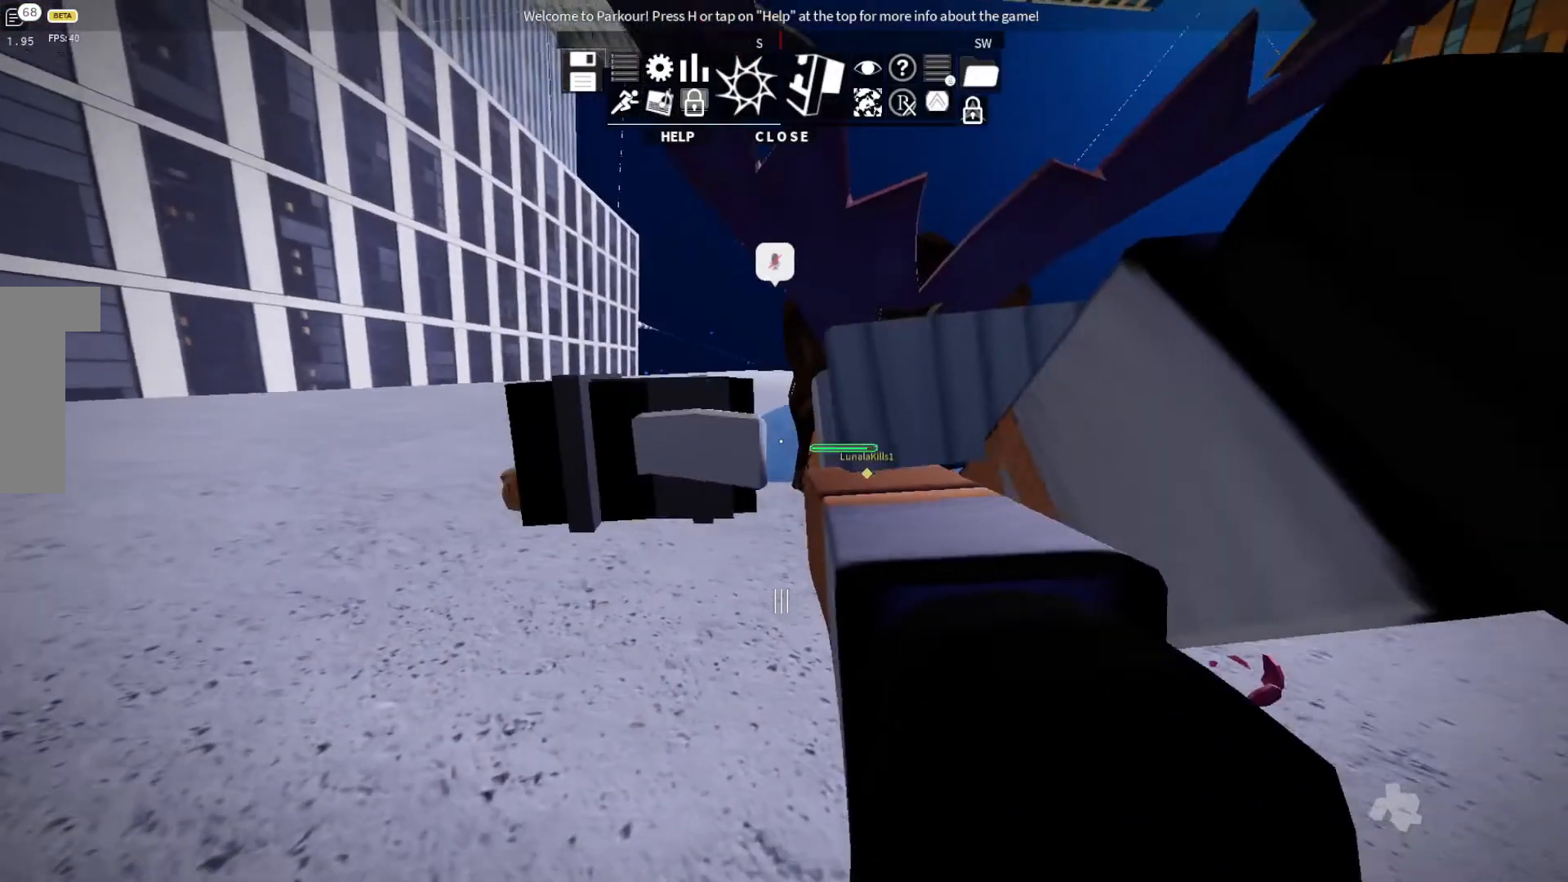
{"keys": [], "events": [[333, "d", "down"], [367, "d", "up"]]}
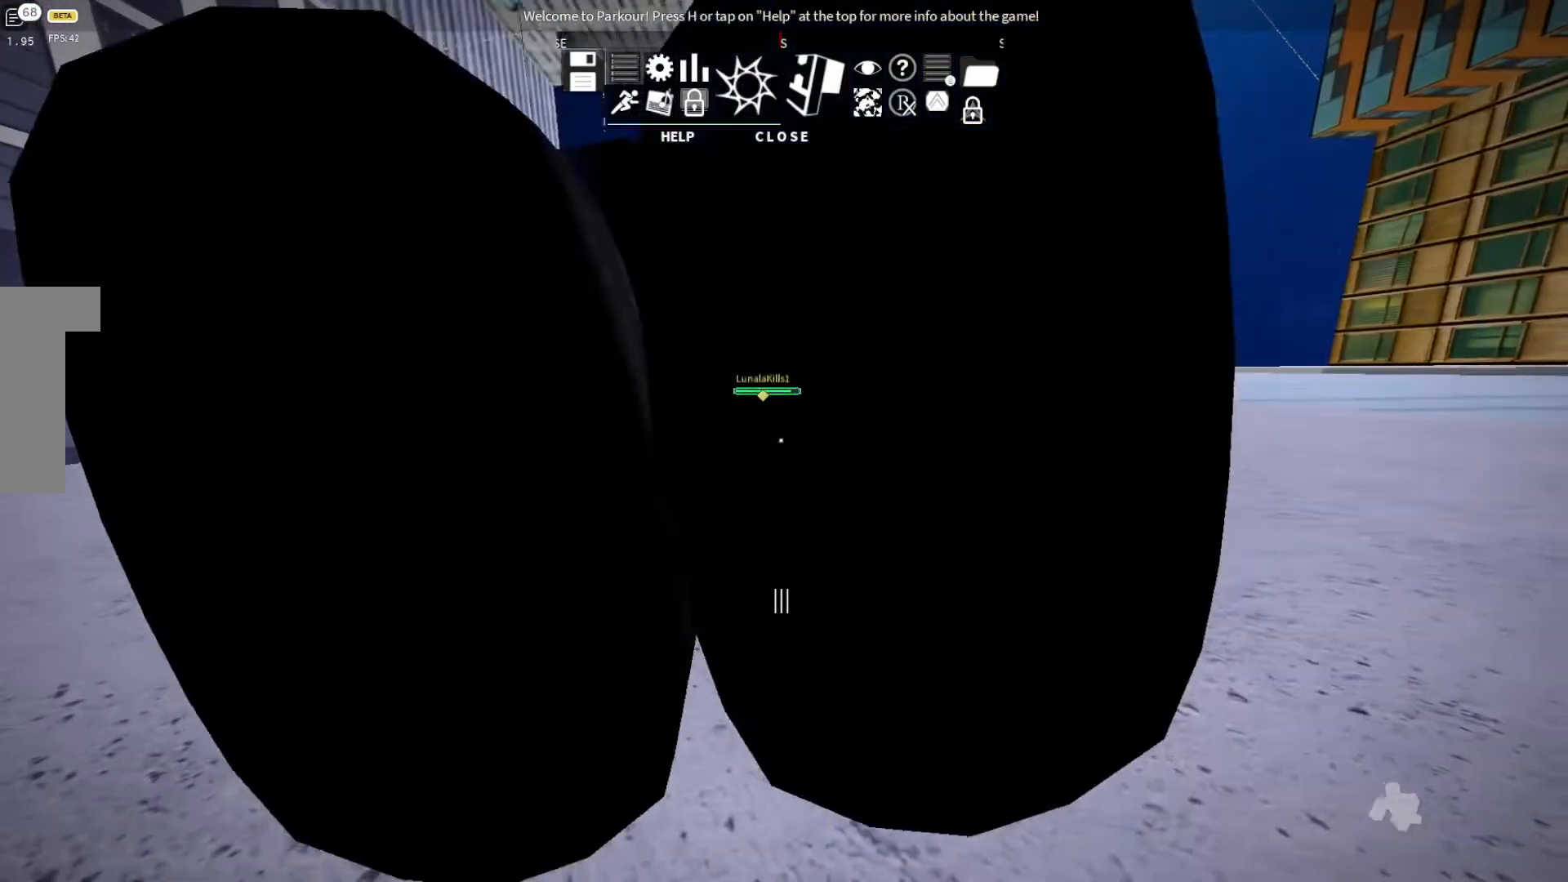
{"keys": ["space", "w"], "events": [[333, "s", "down"], [433, "s", "up"], [433, "space", "down"], [500, "w", "down"]]}
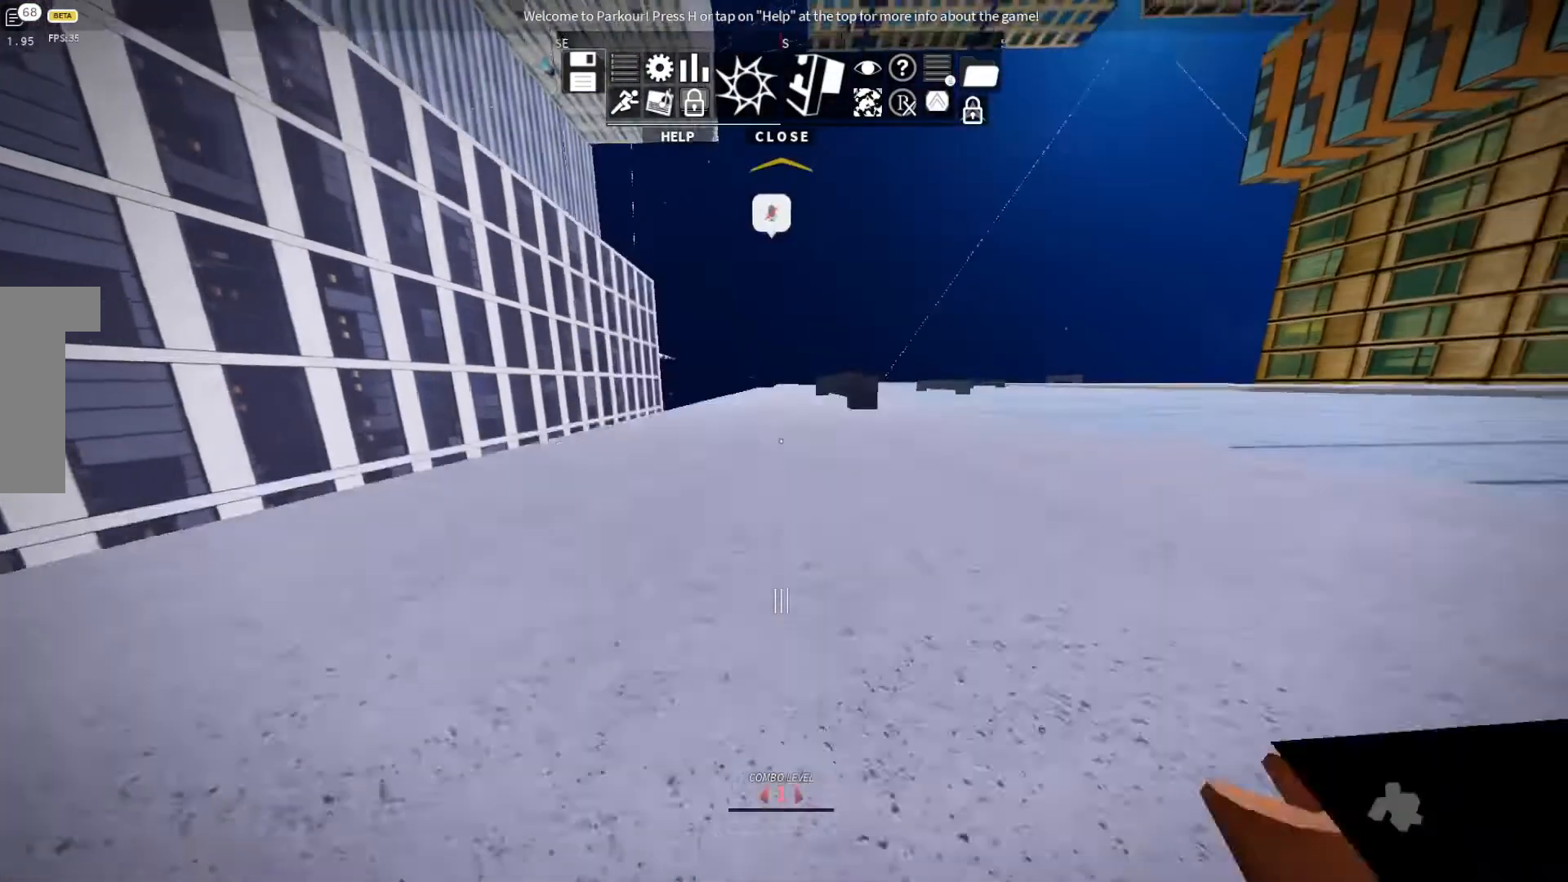
{"keys": ["w"], "events": [[33, "space", "up"], [167, "space", "down"], [367, "space", "up"], [400, "space", "down"], [467, "space", "up"]]}
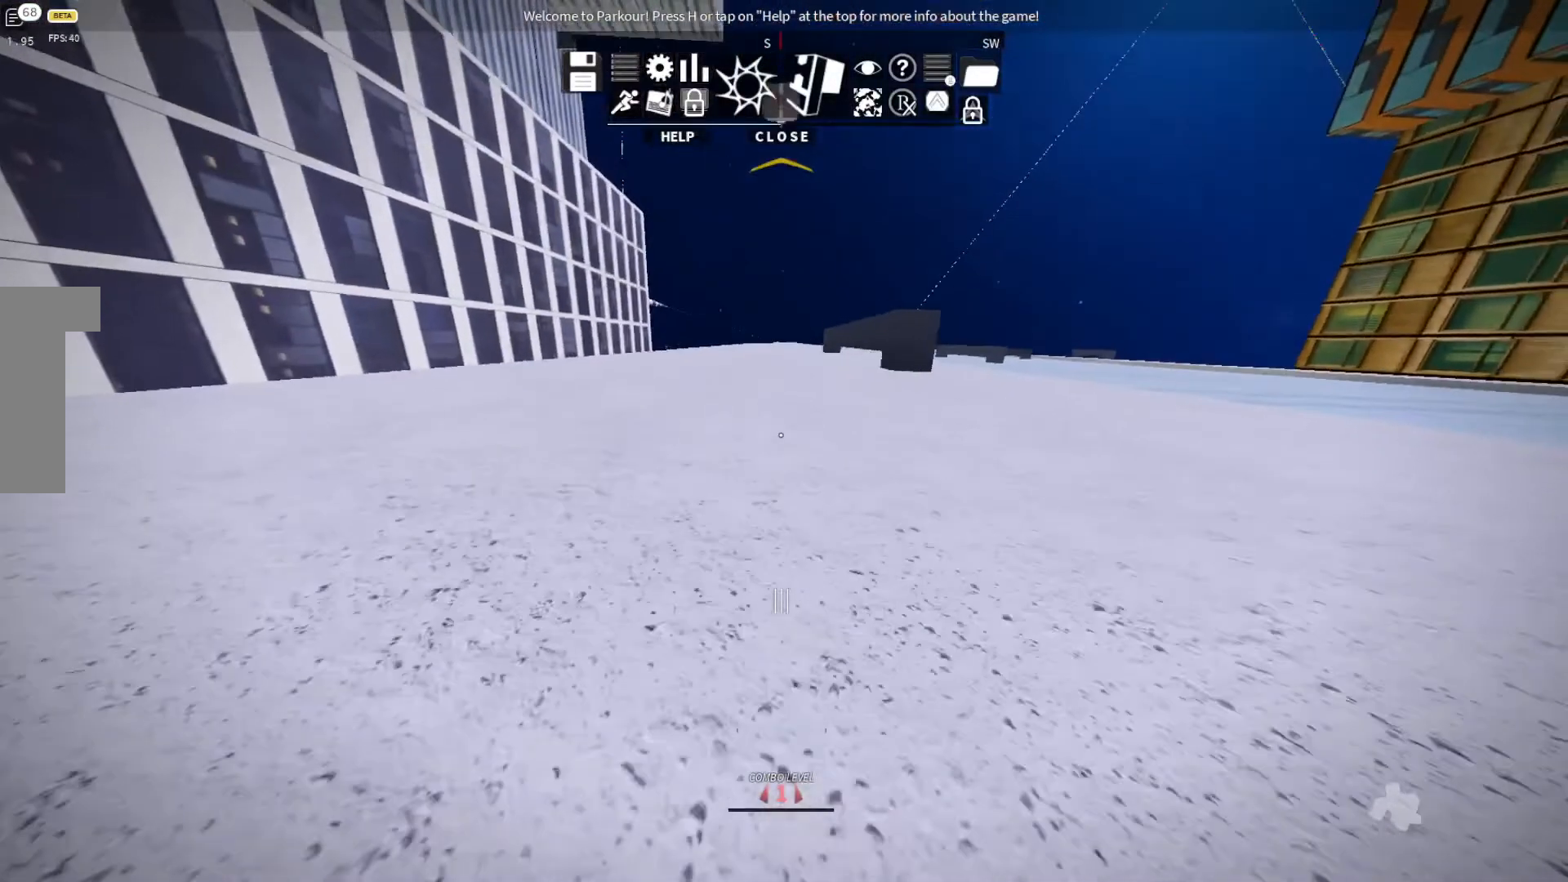
{"keys": ["w"], "events": [[200, "space", "down"], [300, "space", "up"], [367, "space", "down"], [500, "space", "up"]]}
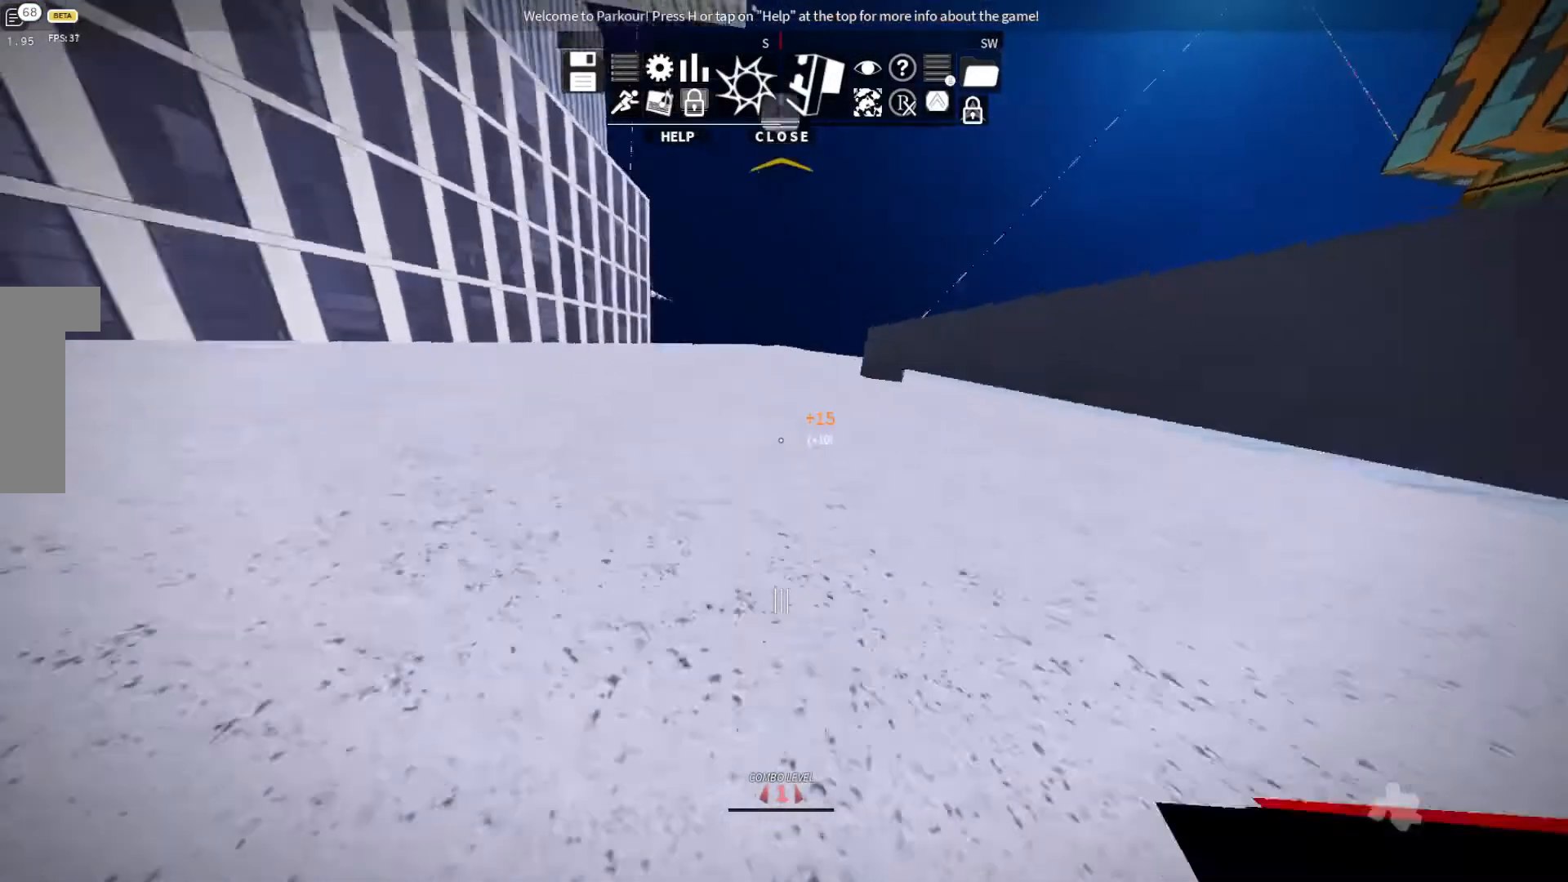
{"keys": ["w"], "events": [[33, "space", "down"], [133, "space", "up"], [267, "space", "down"], [367, "space", "up"]]}
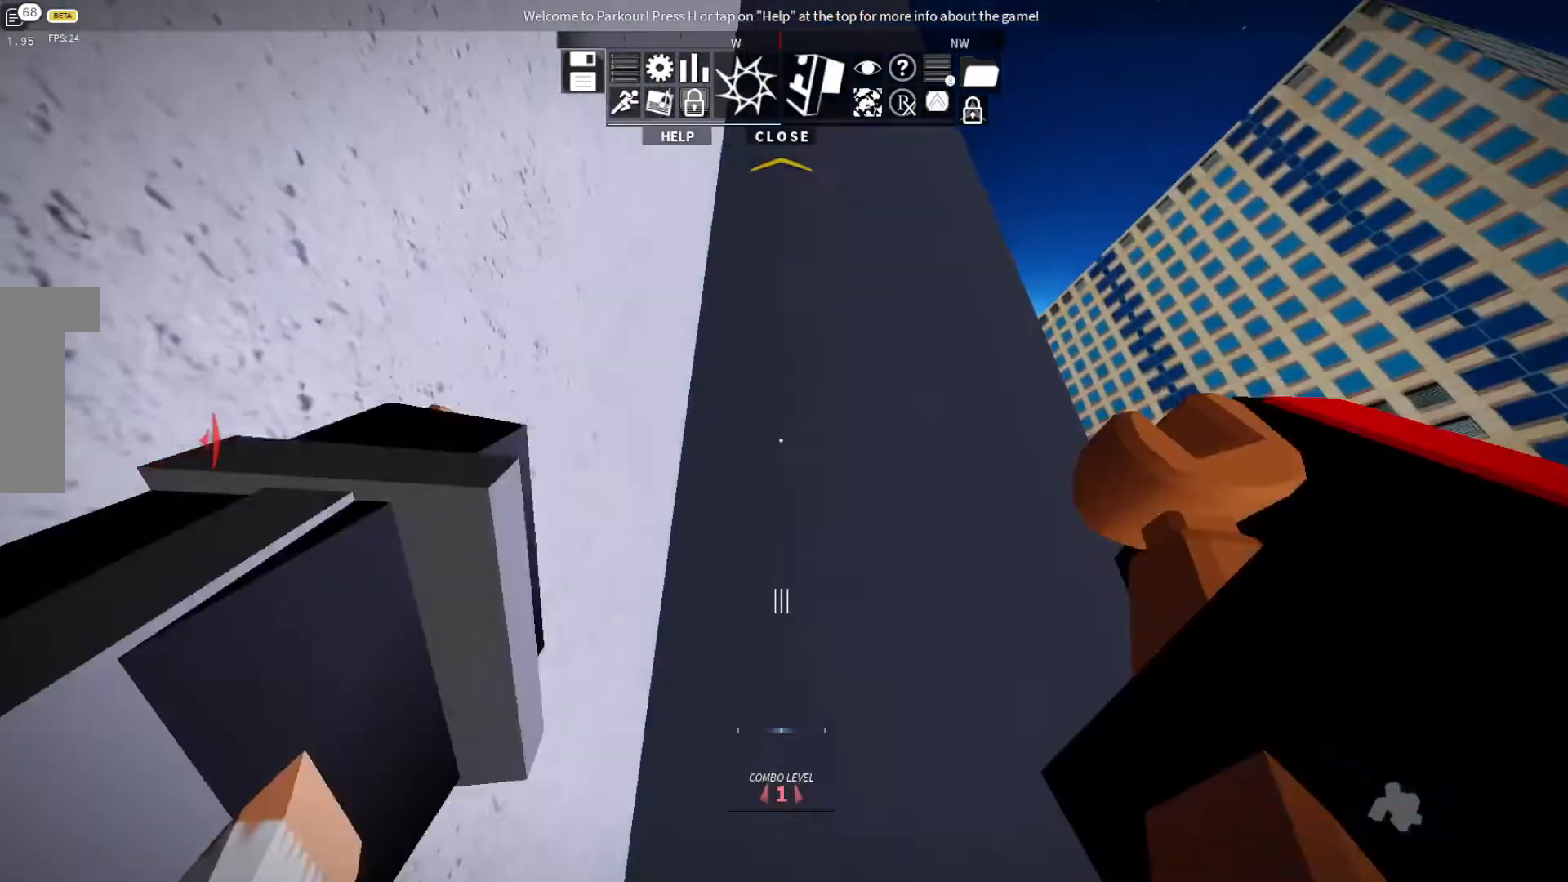
{"keys": ["w"], "events": []}
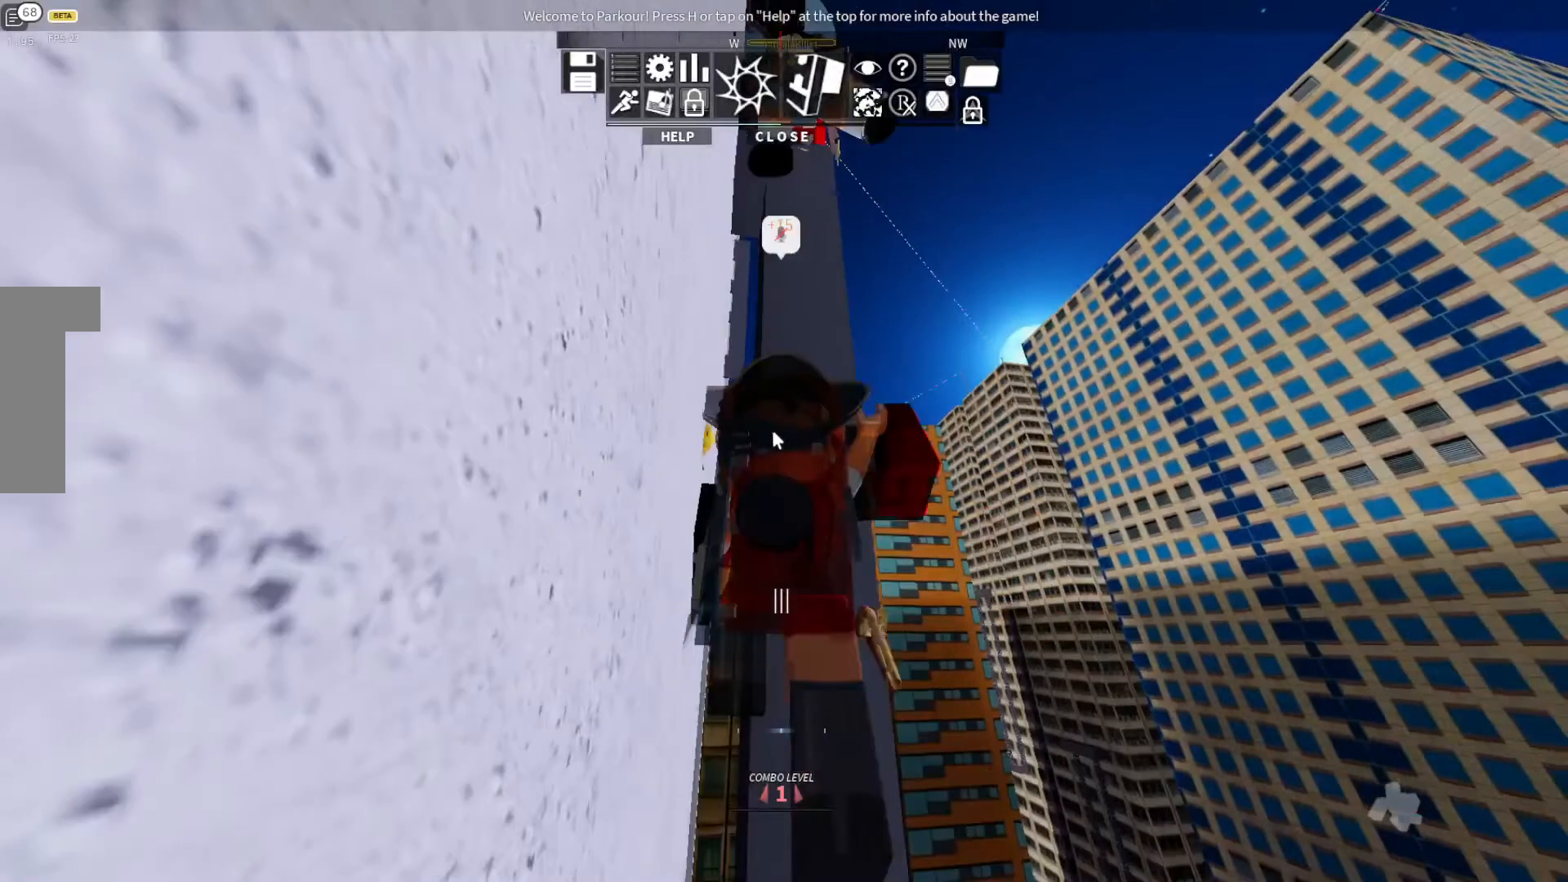
{"keys": [], "events": [[500, "w", "up"]]}
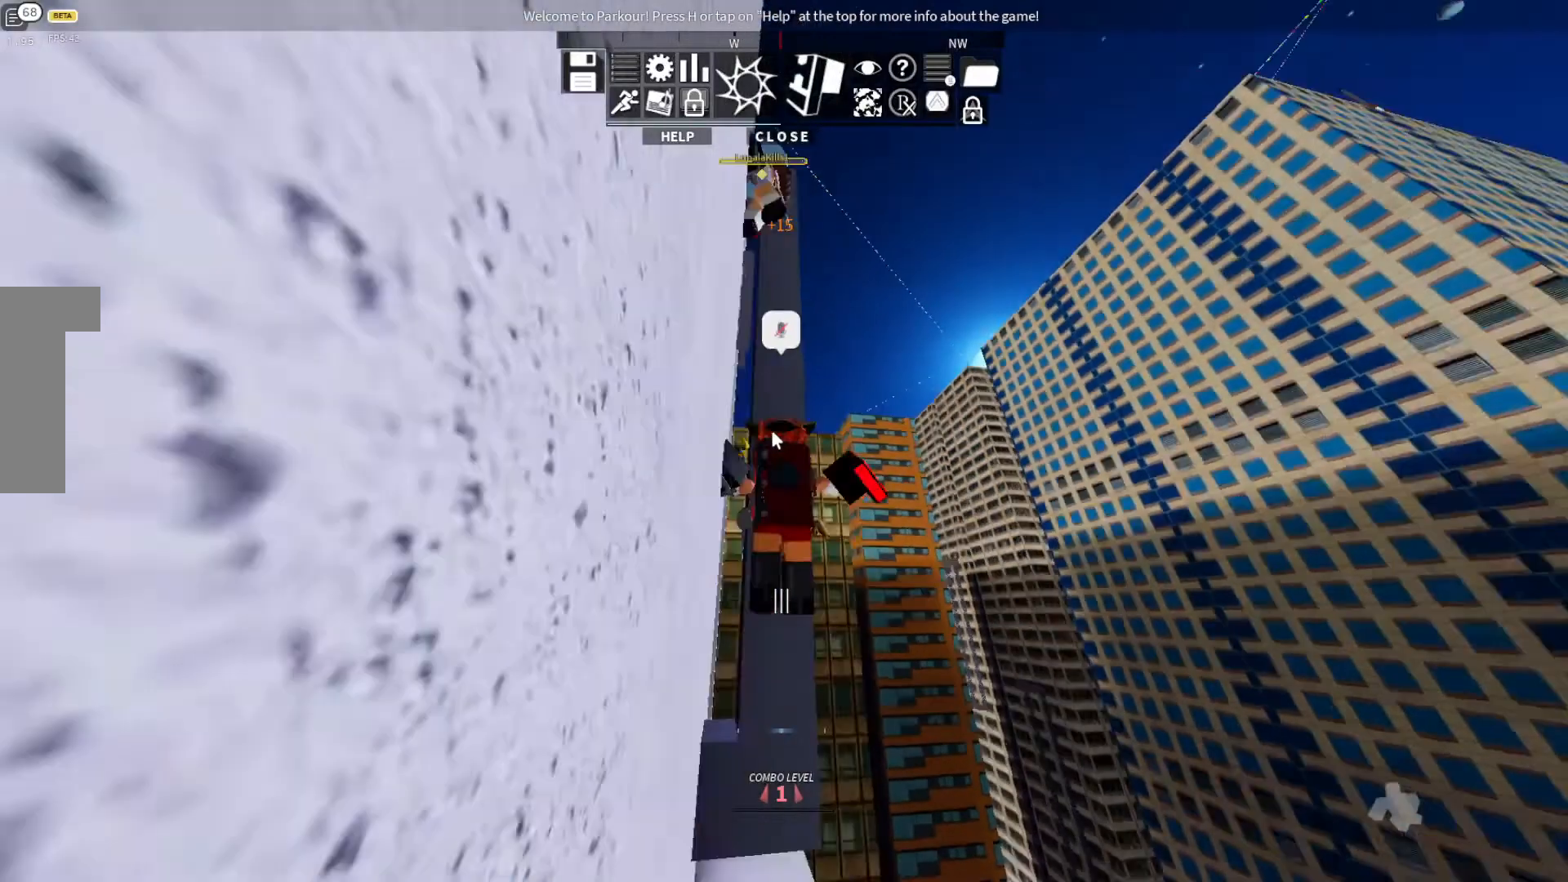
{"keys": ["w"], "events": [[300, "w", "down"]]}
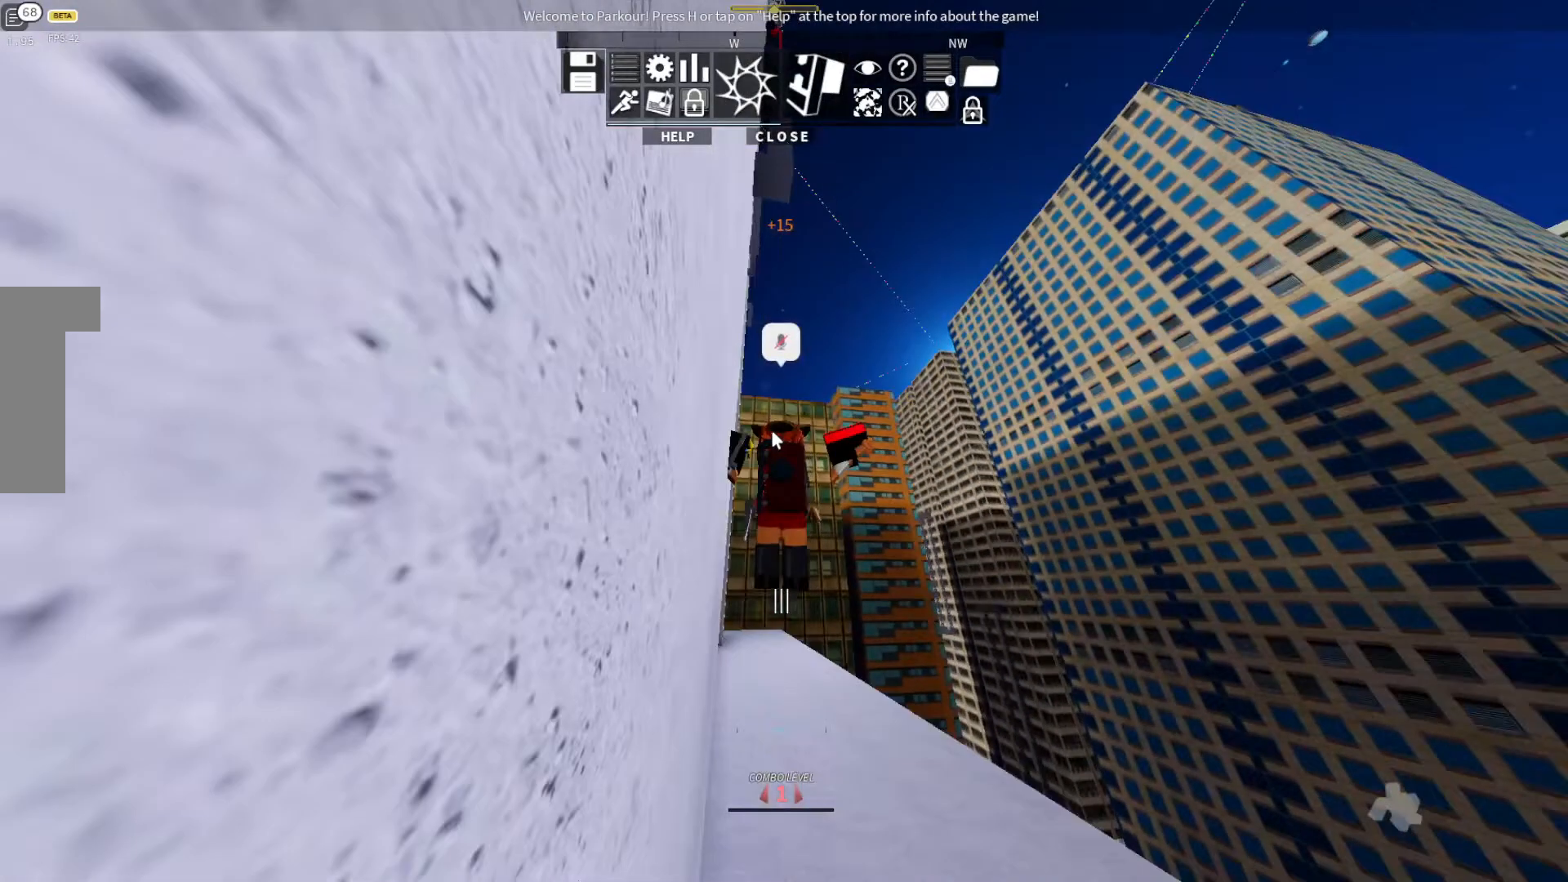
{"keys": [], "events": [[167, "w", "up"]]}